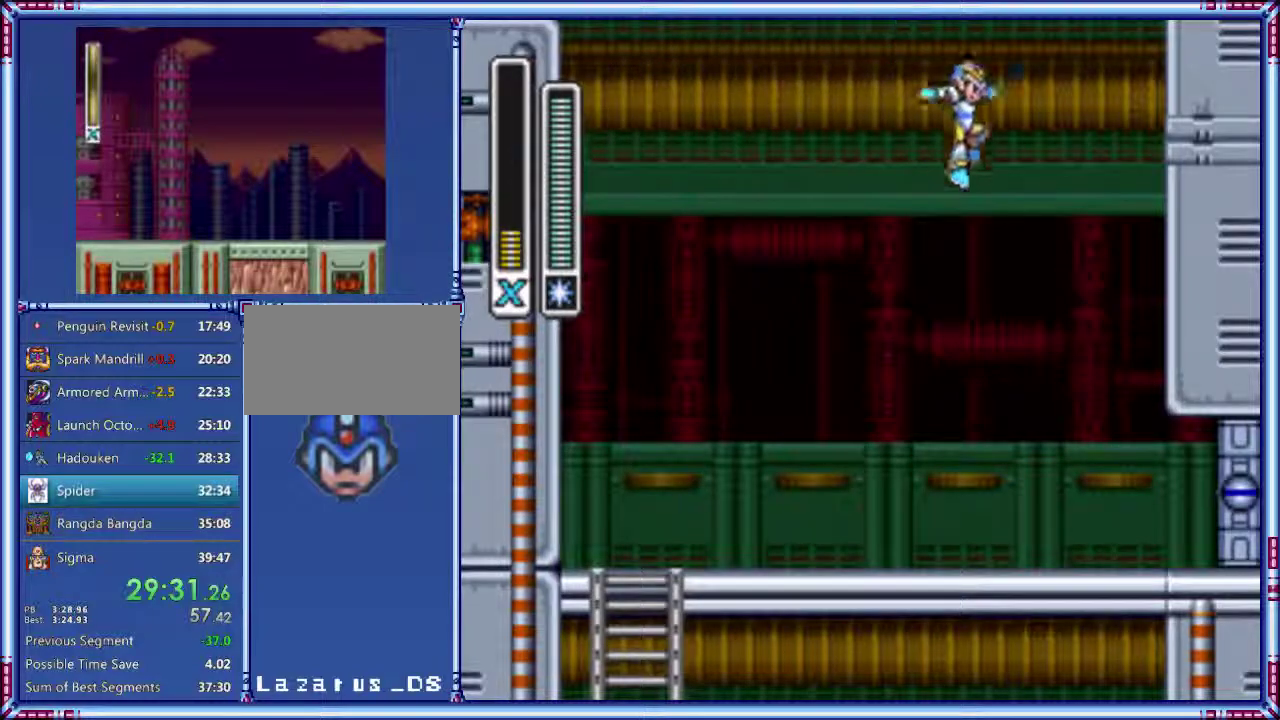
Gameplay with a controller (Nintendo layout); each line is a JSON object with the inputs held at the frame after it (dt_ms = milliseconds from this image to that frame). "events" lists button and stick changes between this image and that frame as [ms after this image, input, new state], when the widget could be followed in between. Not read: L3 R3.
{"dt_ms": 500, "buttons": ["DPAD_RIGHT"], "events": [[120, "A", "up"], [160, "B", "up"]]}
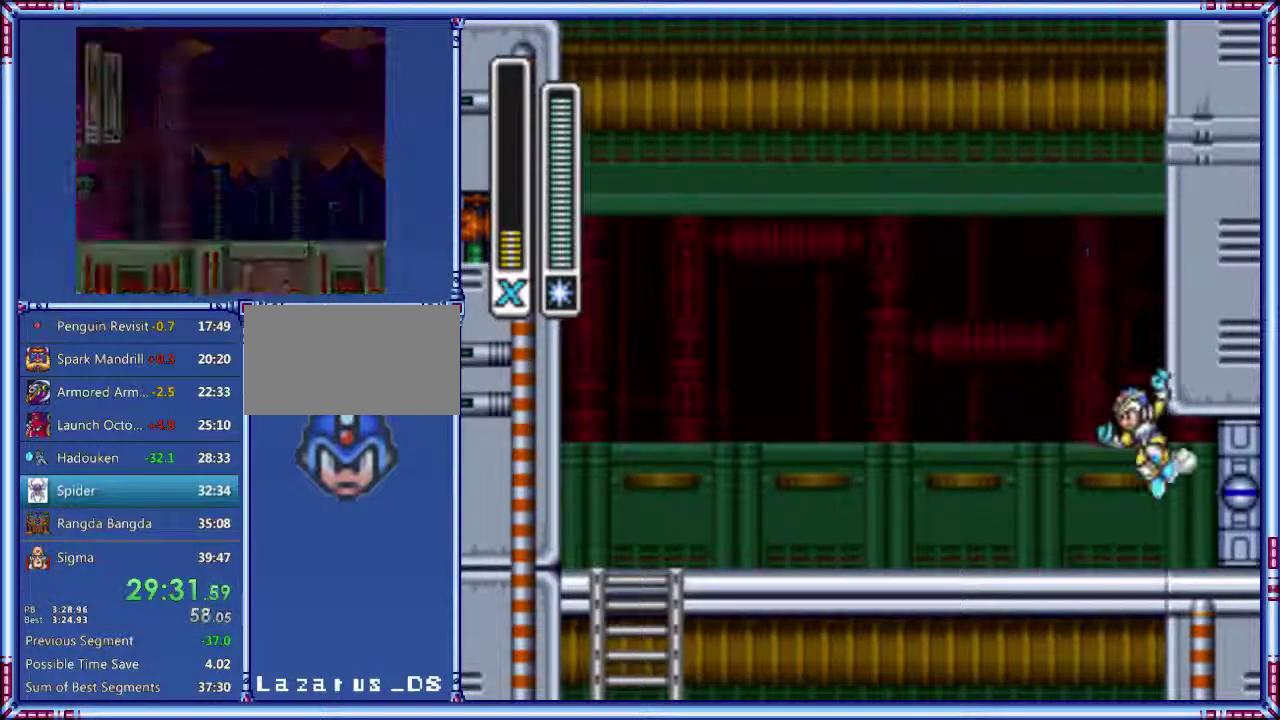
{"dt_ms": 500, "buttons": ["DPAD_RIGHT"], "events": []}
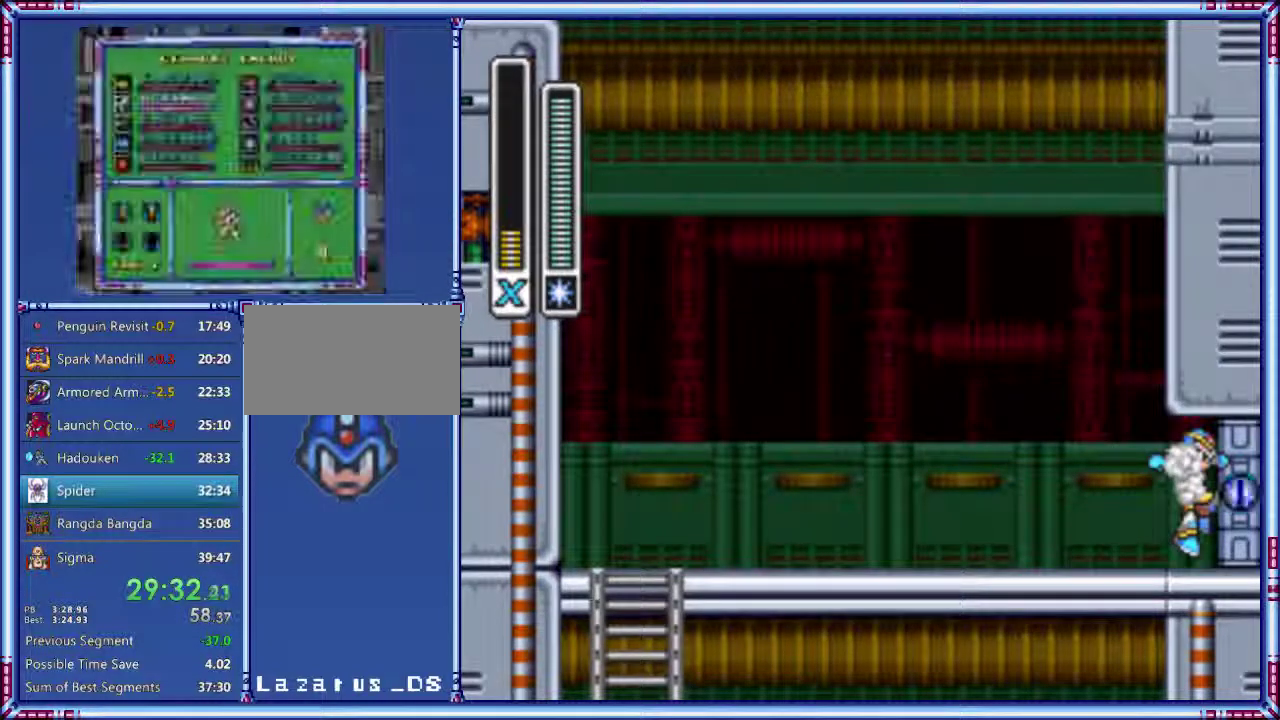
{"dt_ms": 500, "buttons": [], "events": [[480, "DPAD_RIGHT", "up"]]}
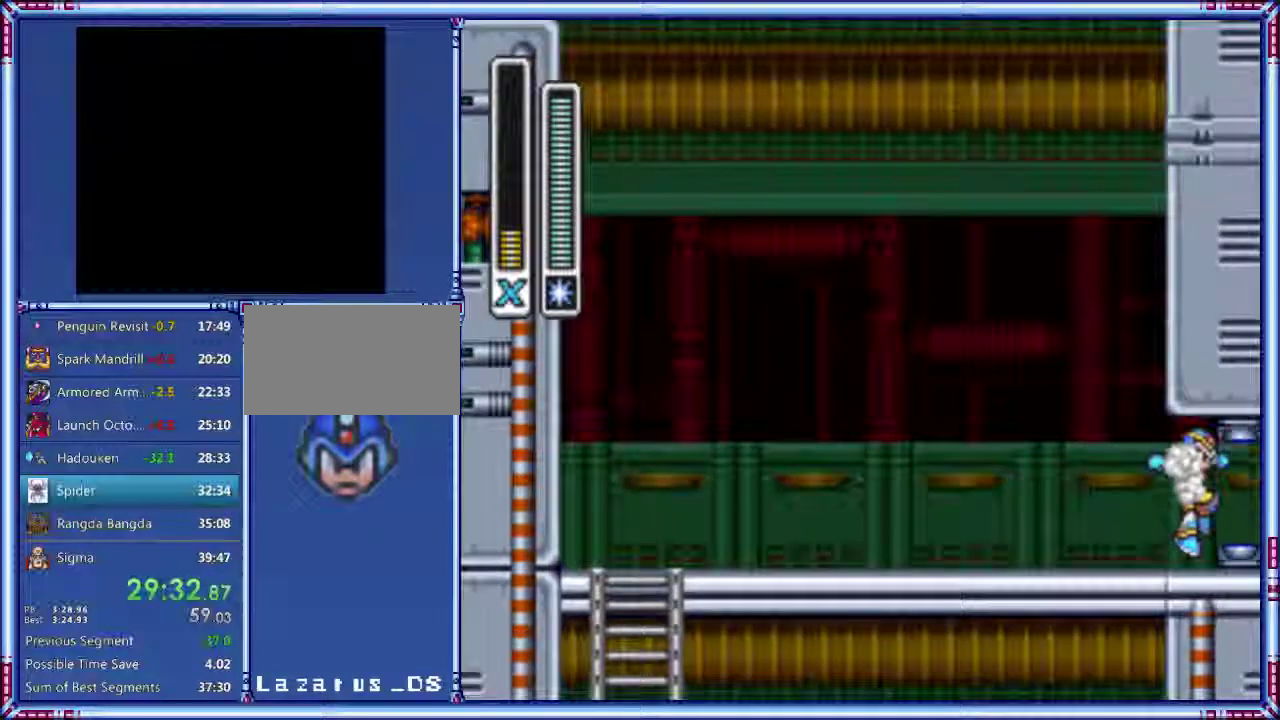
{"dt_ms": 500, "buttons": ["R1"], "events": [[180, "L1", "down"], [200, "R1", "down"], [280, "L1", "up"]]}
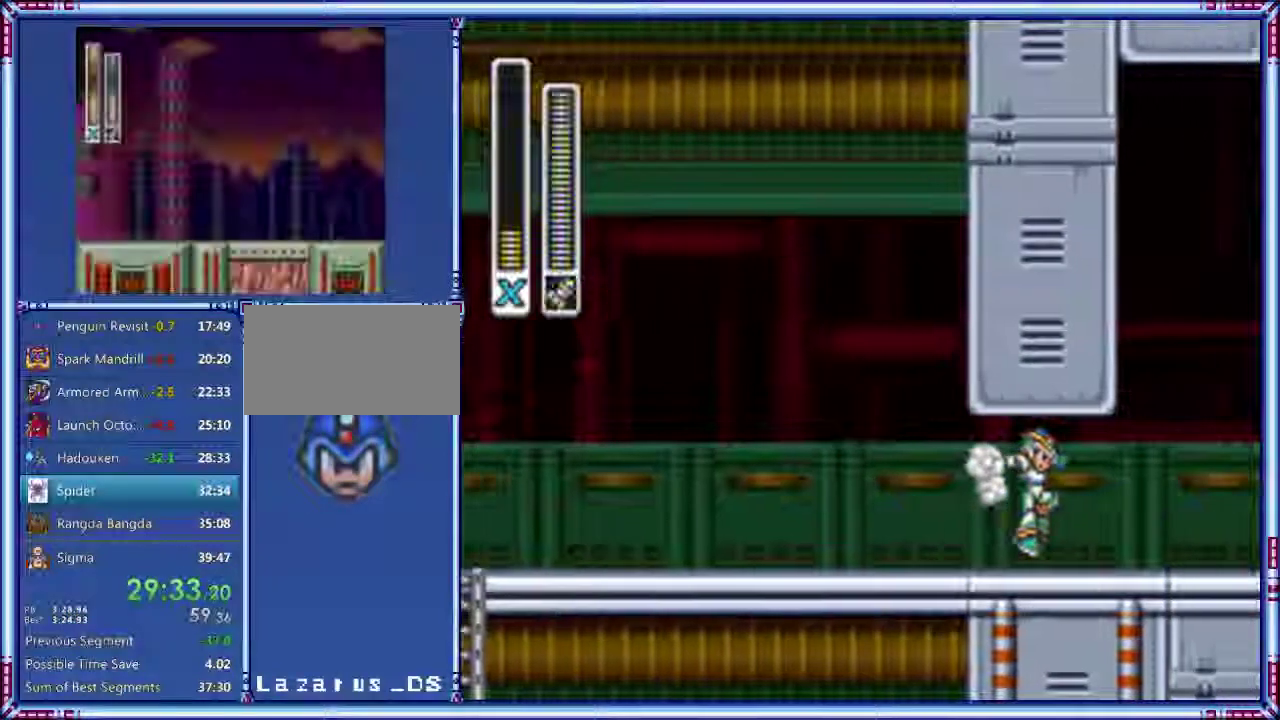
{"dt_ms": 500, "buttons": [], "events": [[100, "R1", "up"], [180, "R1", "down"], [300, "R1", "up"]]}
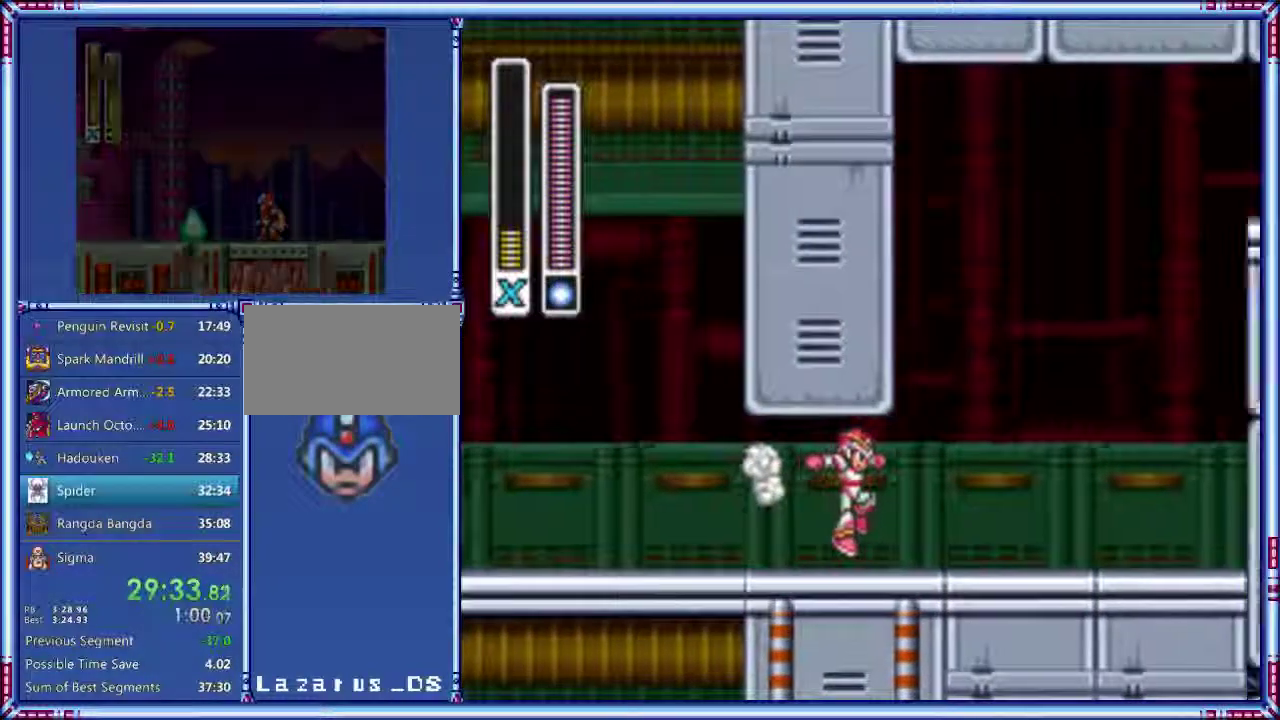
{"dt_ms": 500, "buttons": [], "events": []}
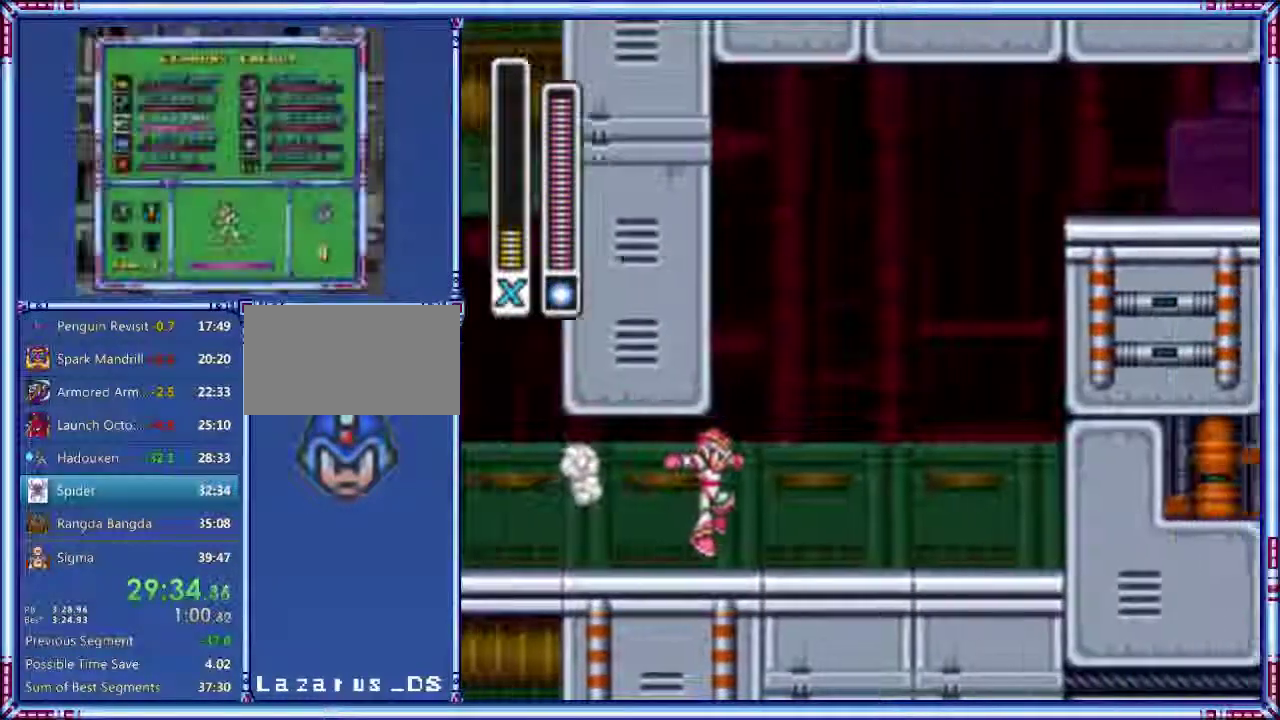
{"dt_ms": 500, "buttons": [], "events": []}
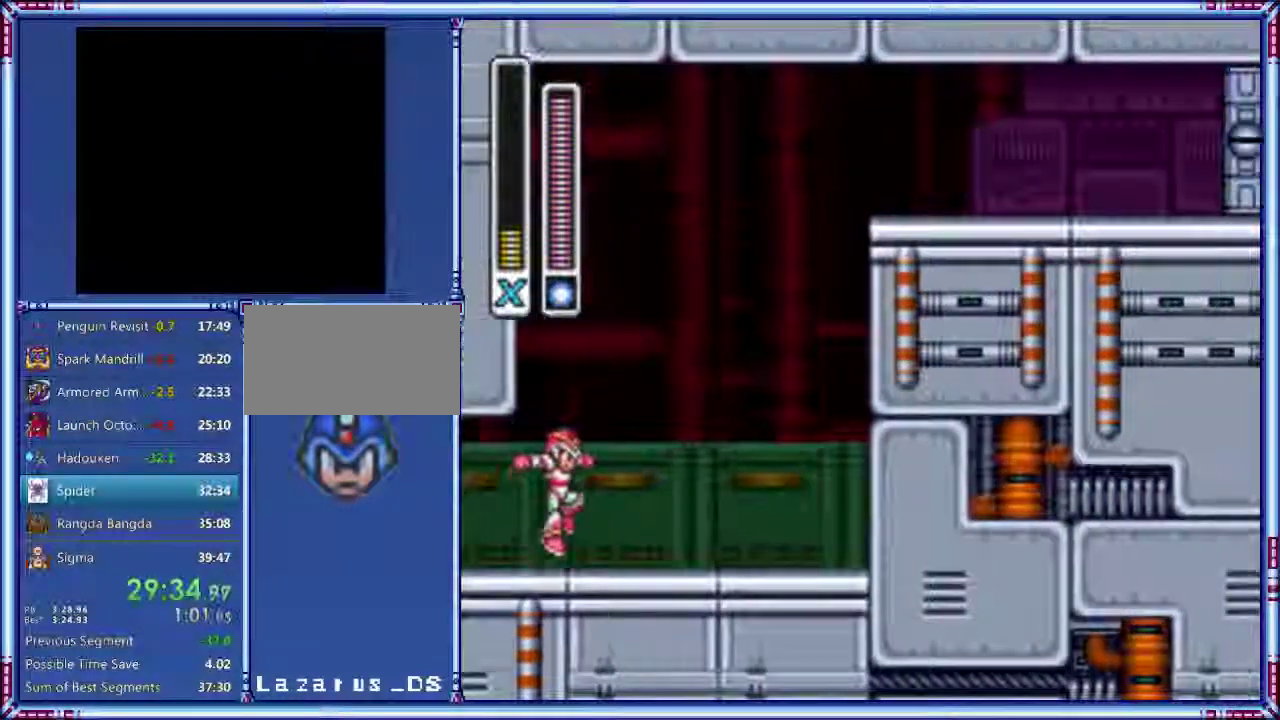
{"dt_ms": 500, "buttons": [], "events": []}
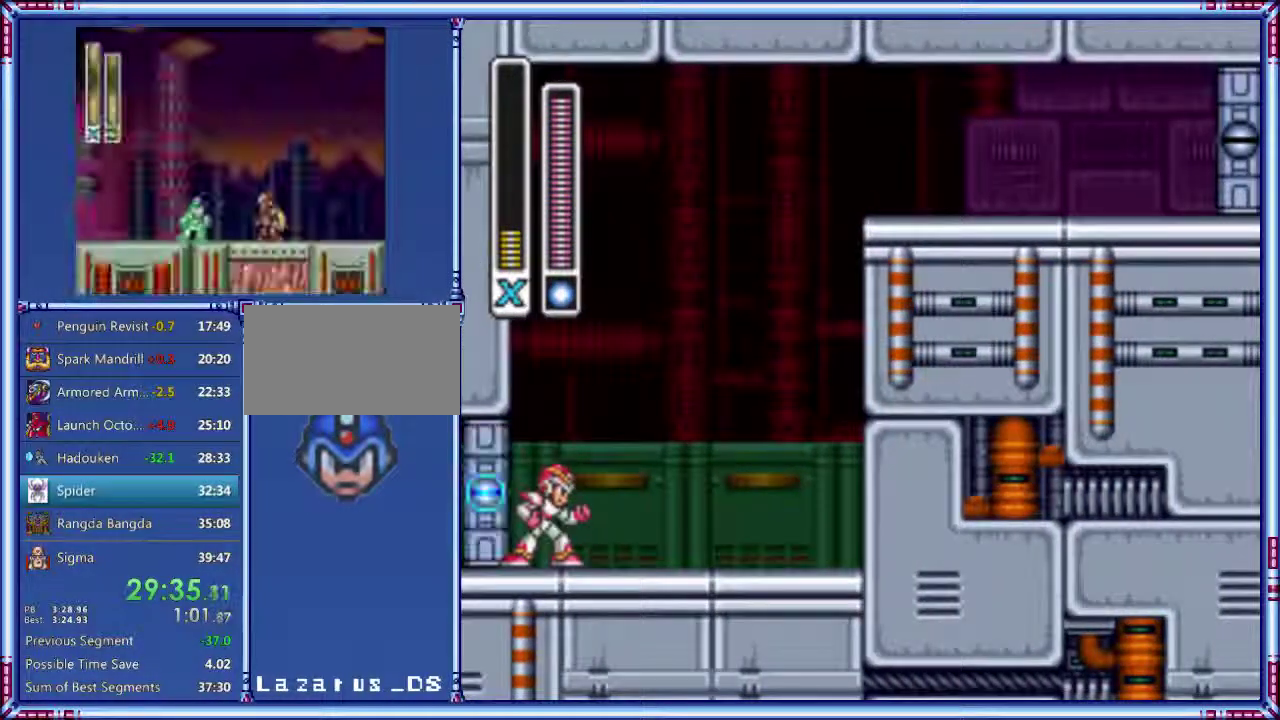
{"dt_ms": 500, "buttons": [], "events": []}
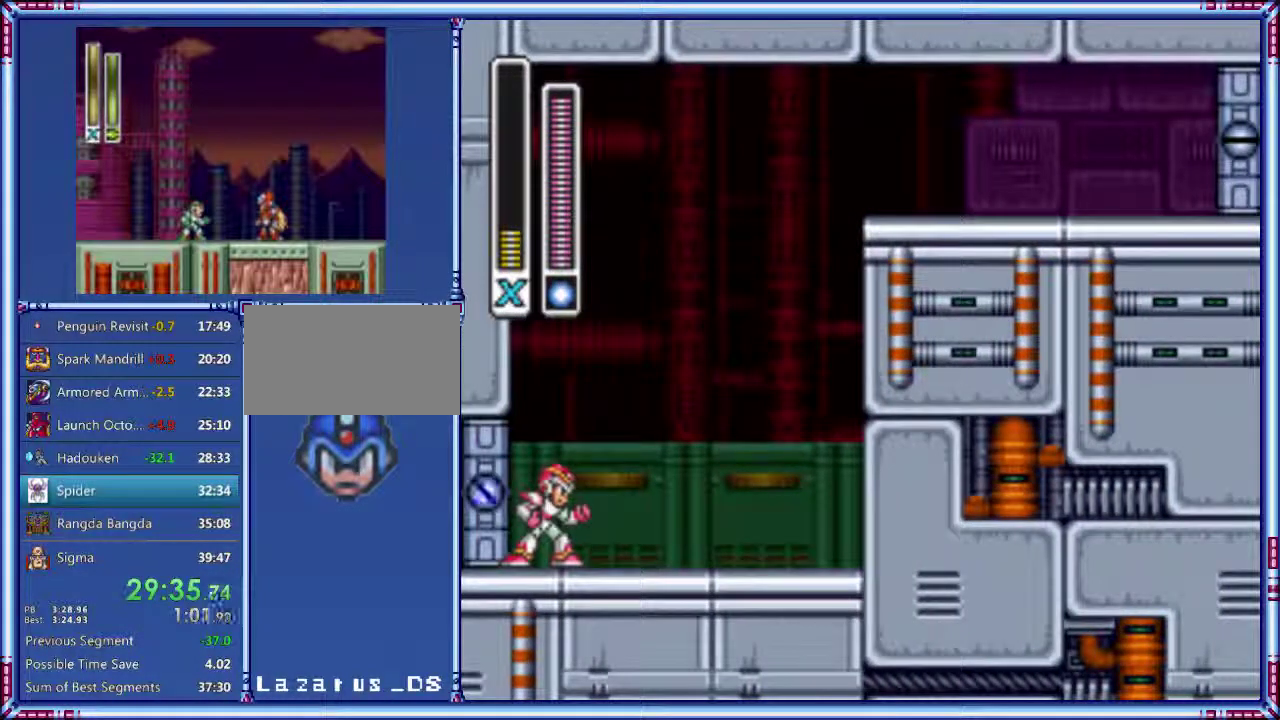
{"dt_ms": 500, "buttons": [], "events": []}
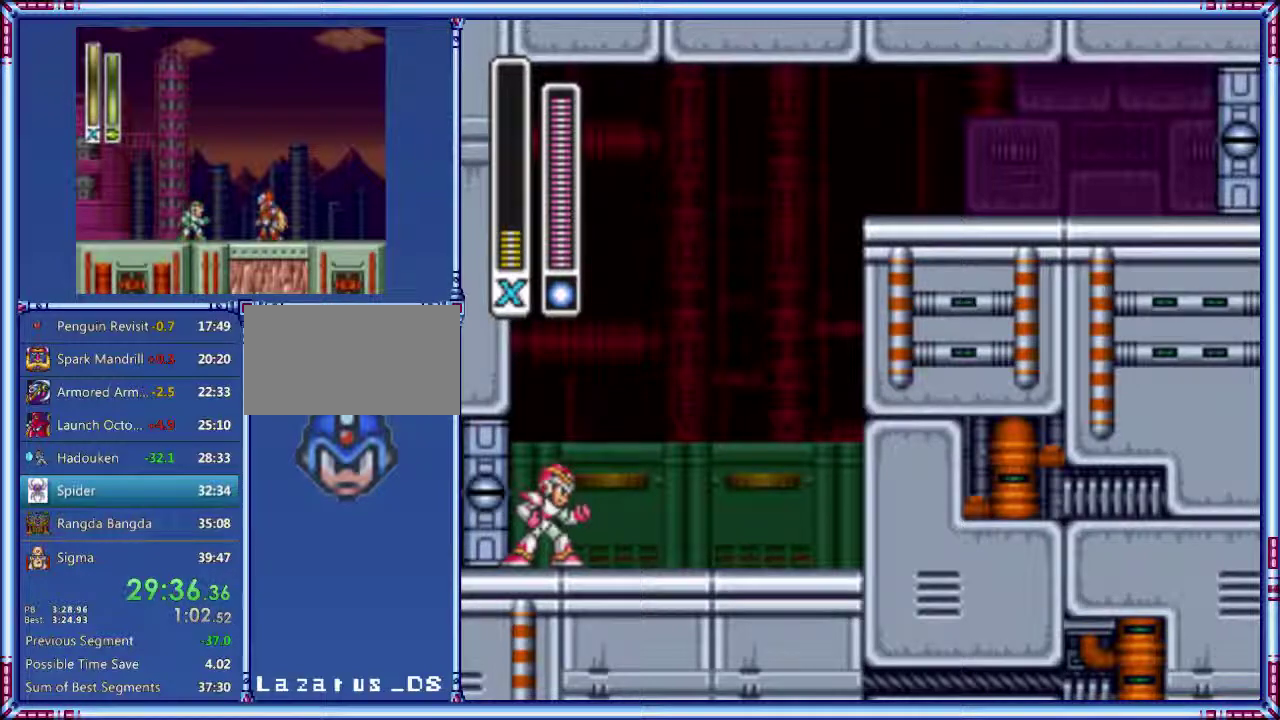
{"dt_ms": 500, "buttons": [], "events": []}
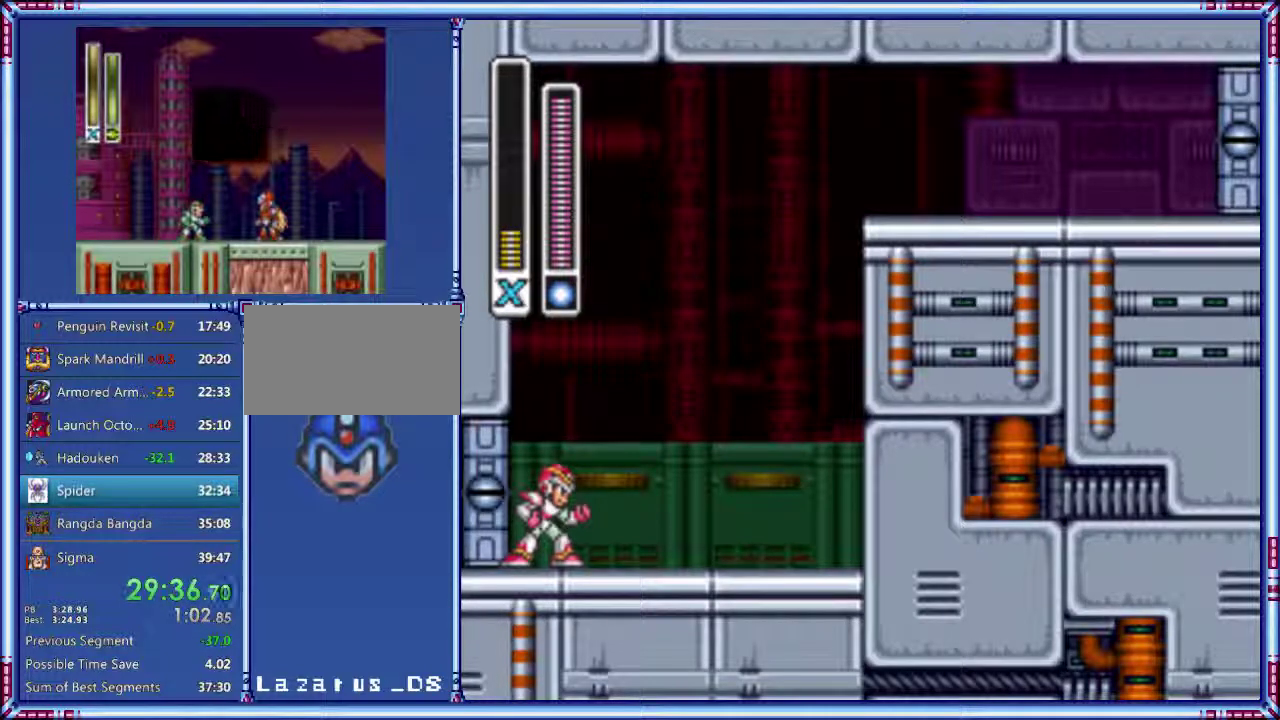
{"dt_ms": 500, "buttons": ["DPAD_RIGHT"], "events": [[460, "DPAD_RIGHT", "down"]]}
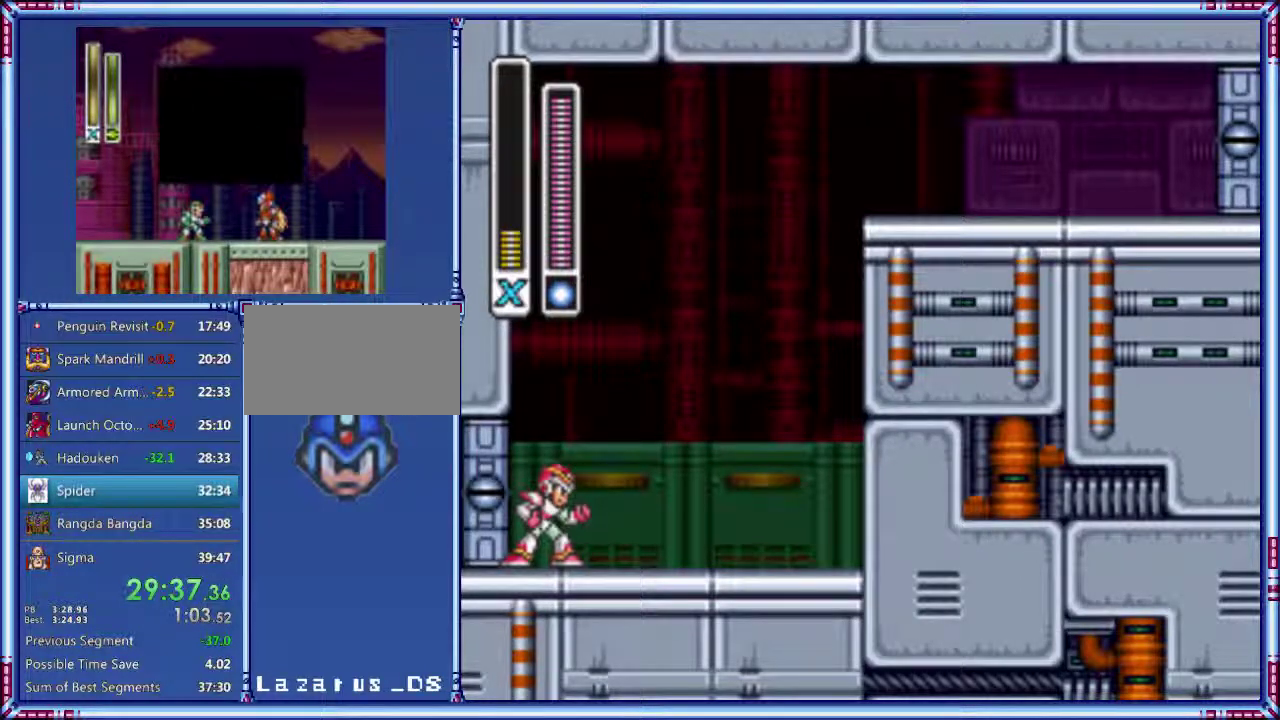
{"dt_ms": 1000, "buttons": ["DPAD_RIGHT"], "events": []}
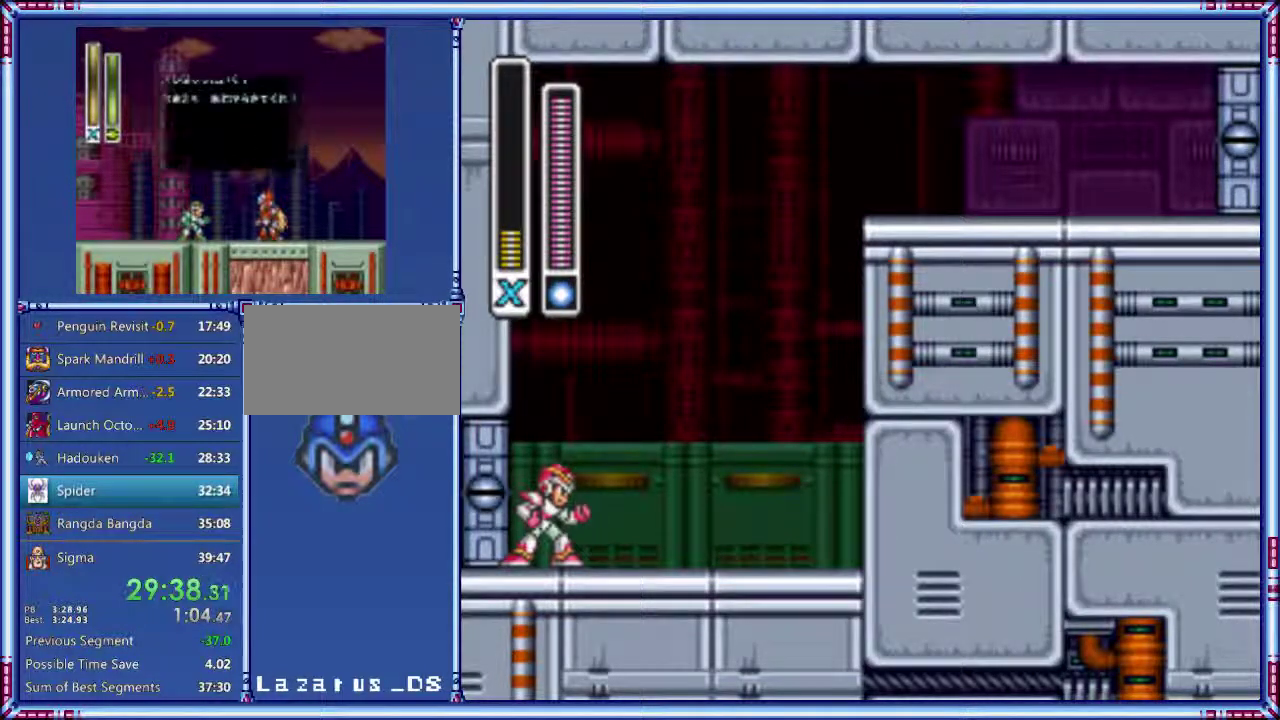
{"dt_ms": 500, "buttons": ["DPAD_RIGHT"], "events": []}
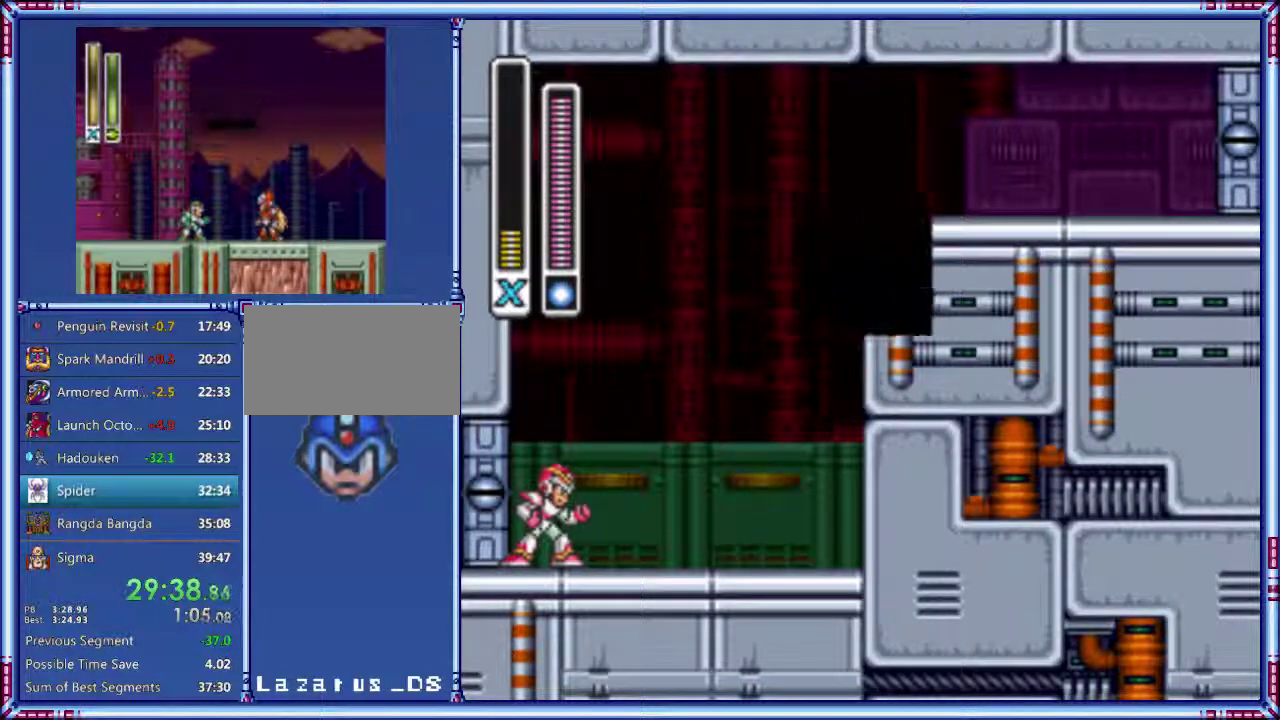
{"dt_ms": 500, "buttons": ["DPAD_RIGHT"], "events": []}
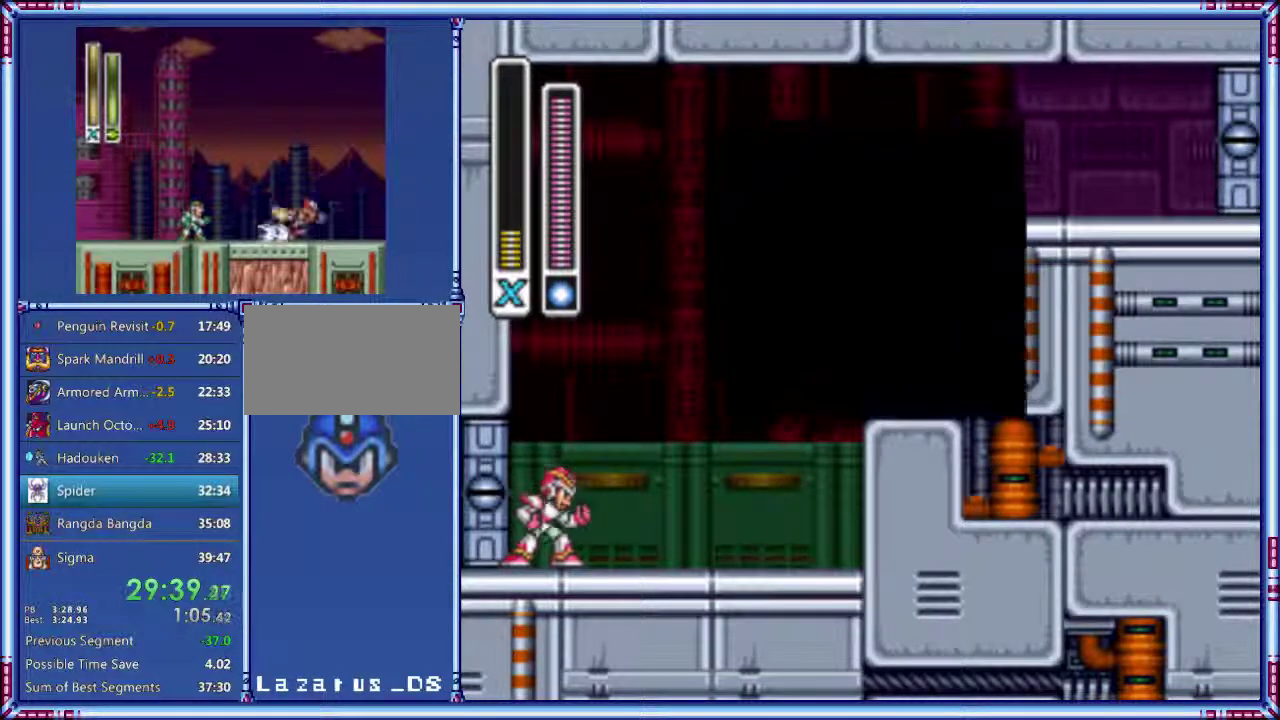
{"dt_ms": 500, "buttons": ["A", "B", "DPAD_RIGHT"], "events": [[240, "A", "down"], [240, "B", "down"]]}
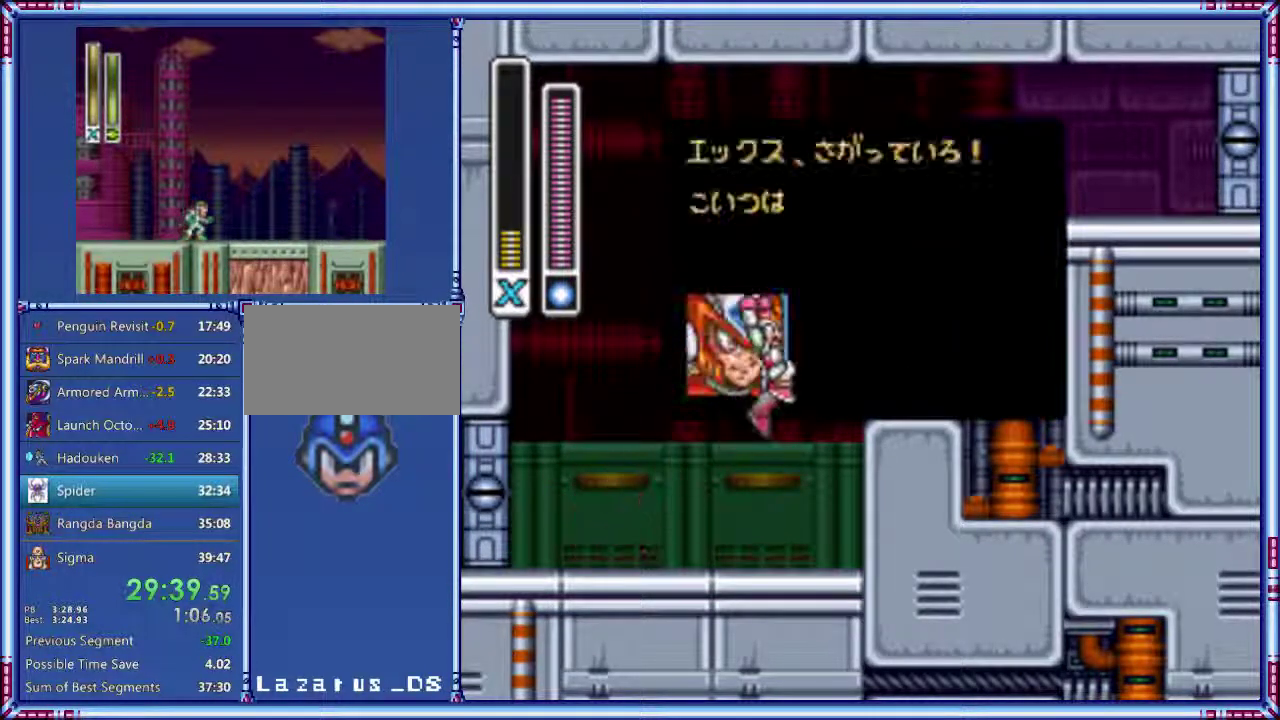
{"dt_ms": 500, "buttons": ["A", "B", "DPAD_RIGHT"], "events": []}
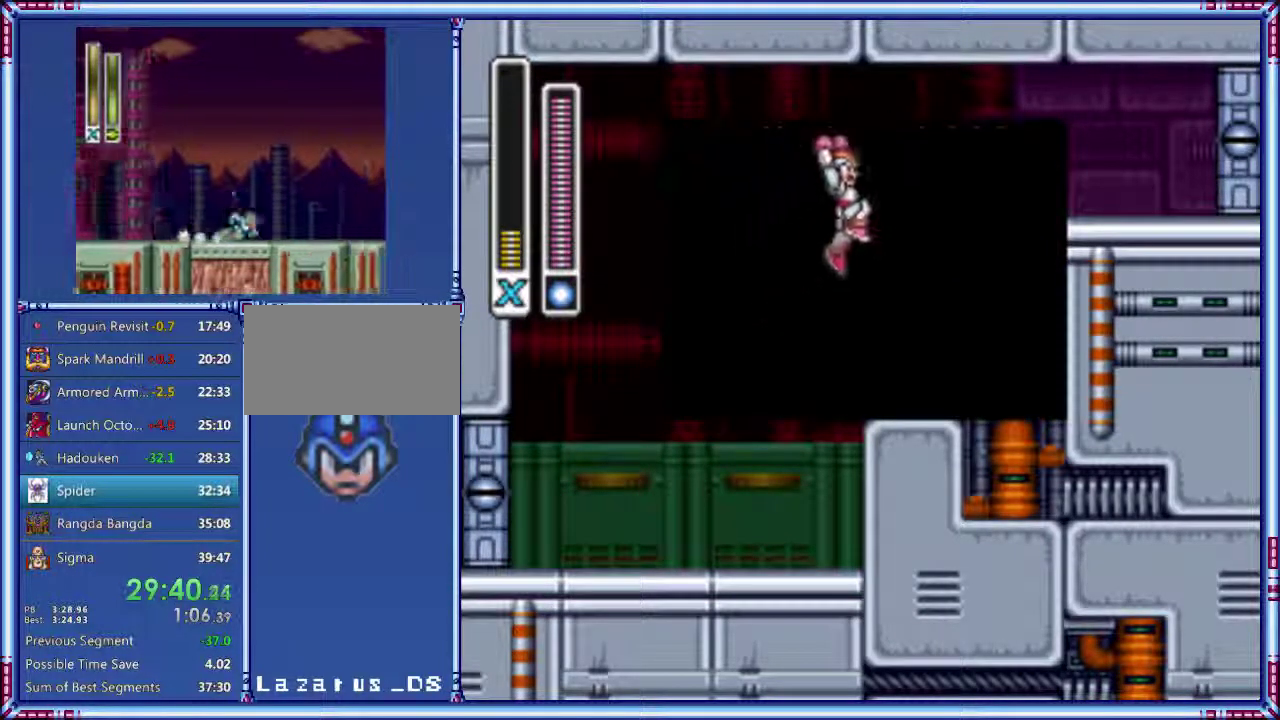
{"dt_ms": 500, "buttons": ["A", "DPAD_RIGHT"], "events": [[140, "B", "up"]]}
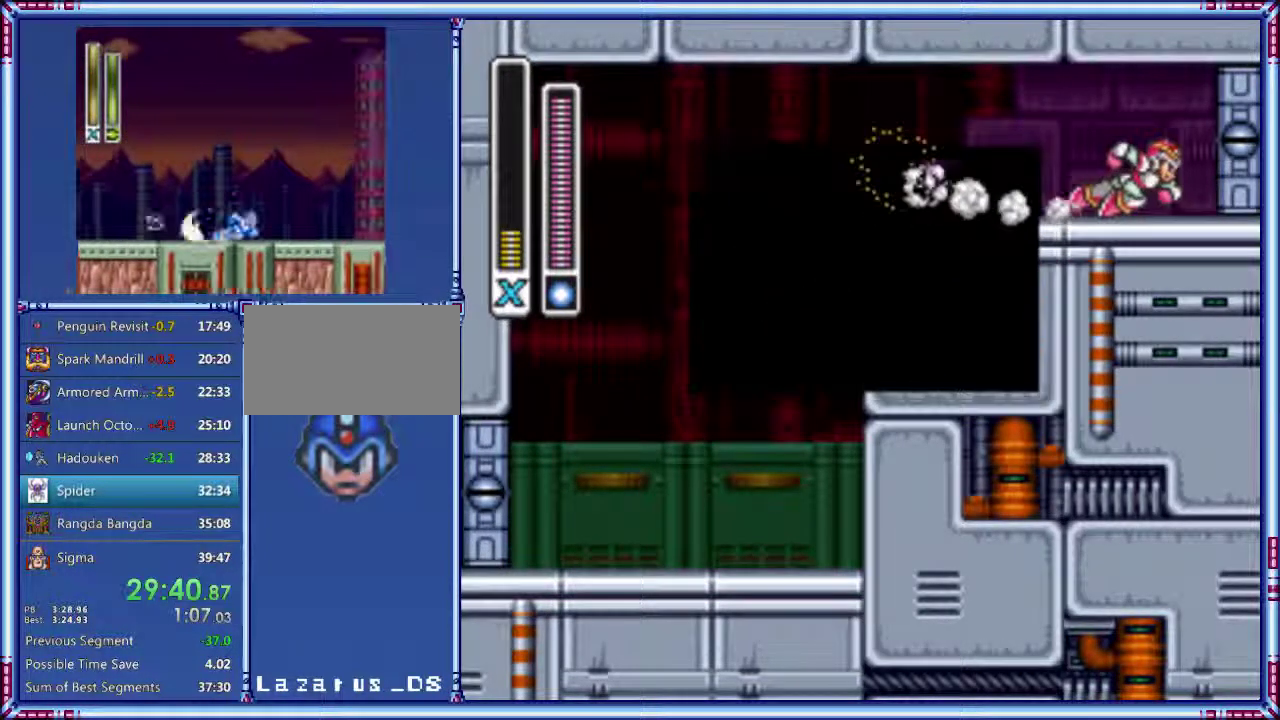
{"dt_ms": 500, "buttons": ["DPAD_RIGHT"], "events": [[260, "A", "up"]]}
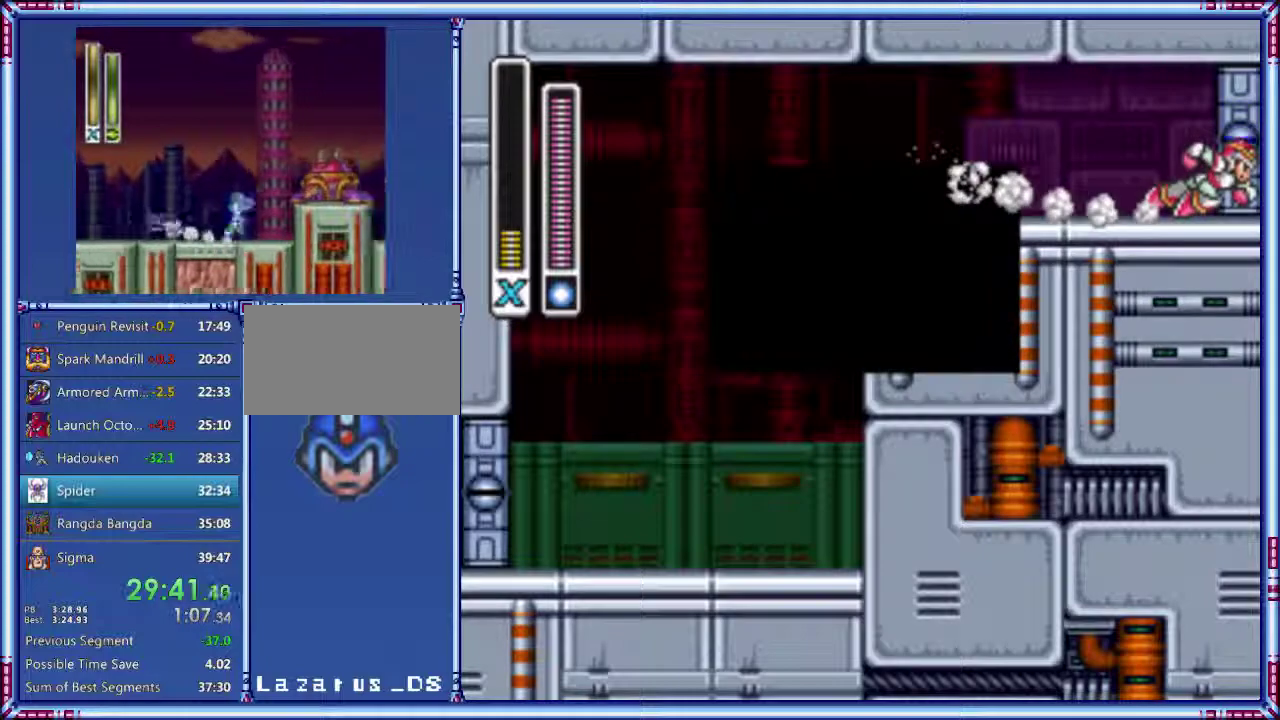
{"dt_ms": 500, "buttons": ["DPAD_RIGHT"], "events": []}
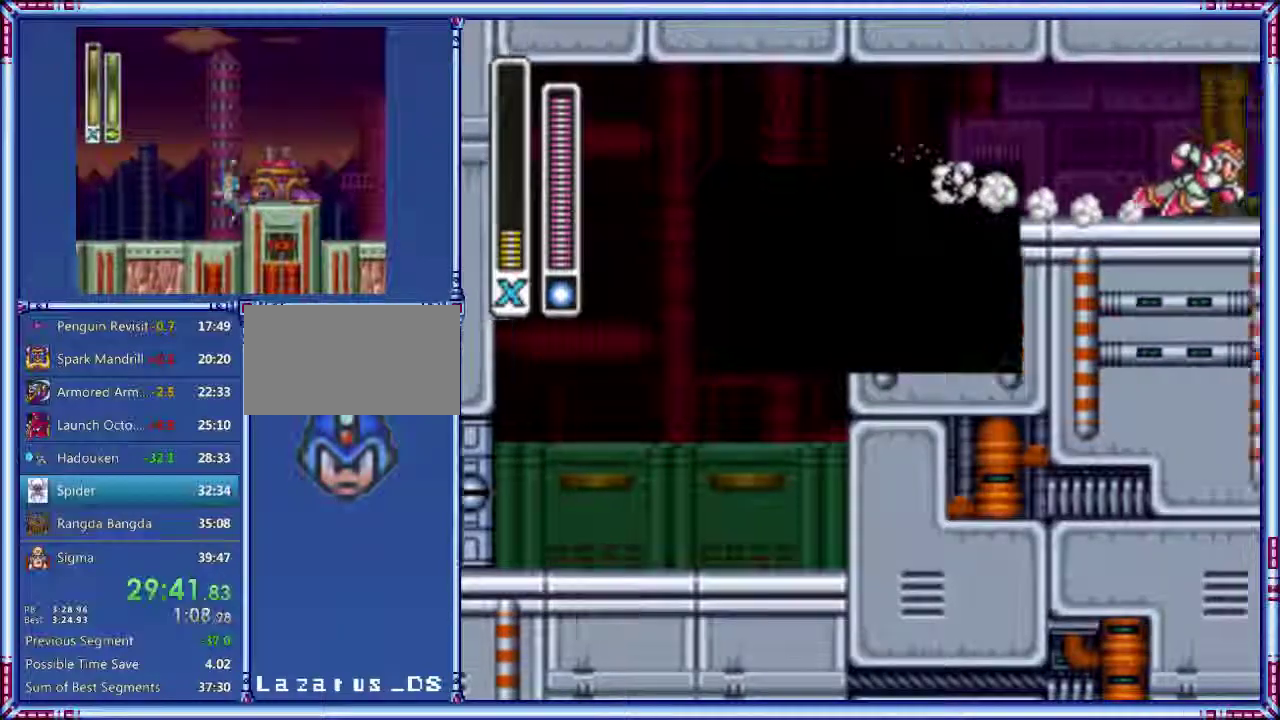
{"dt_ms": 500, "buttons": ["DPAD_RIGHT"], "events": []}
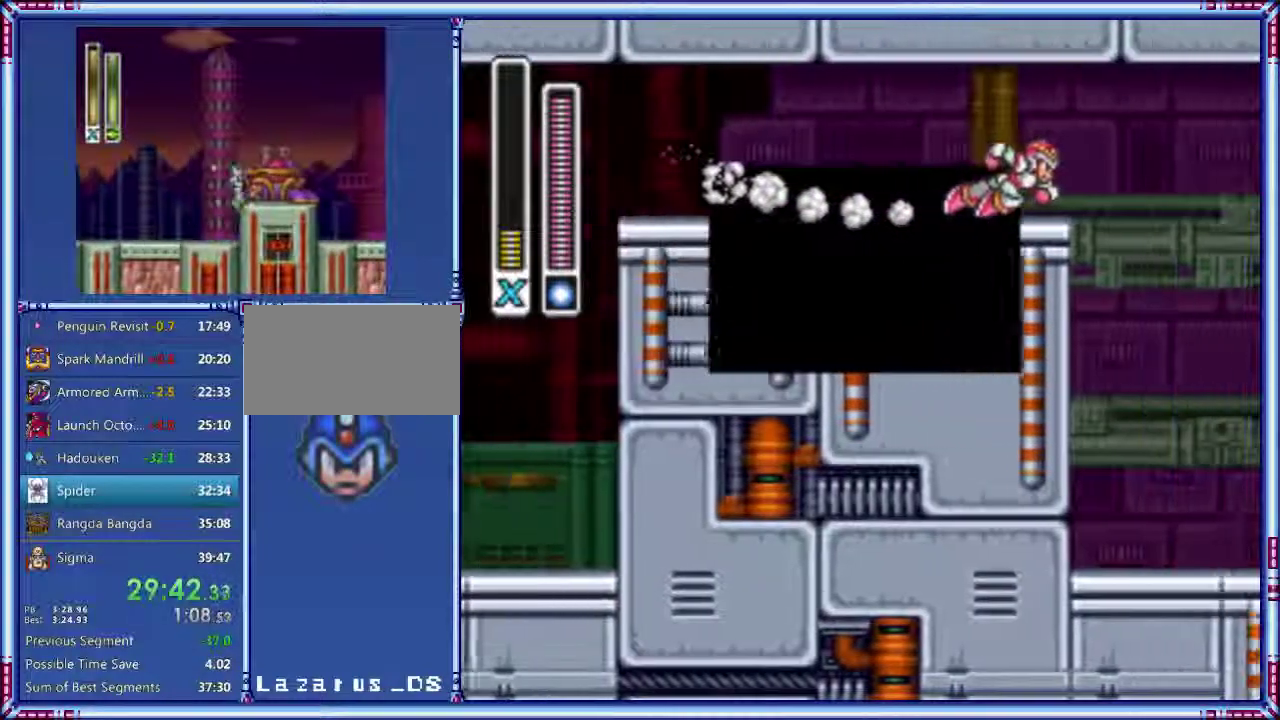
{"dt_ms": 500, "buttons": ["DPAD_RIGHT"], "events": []}
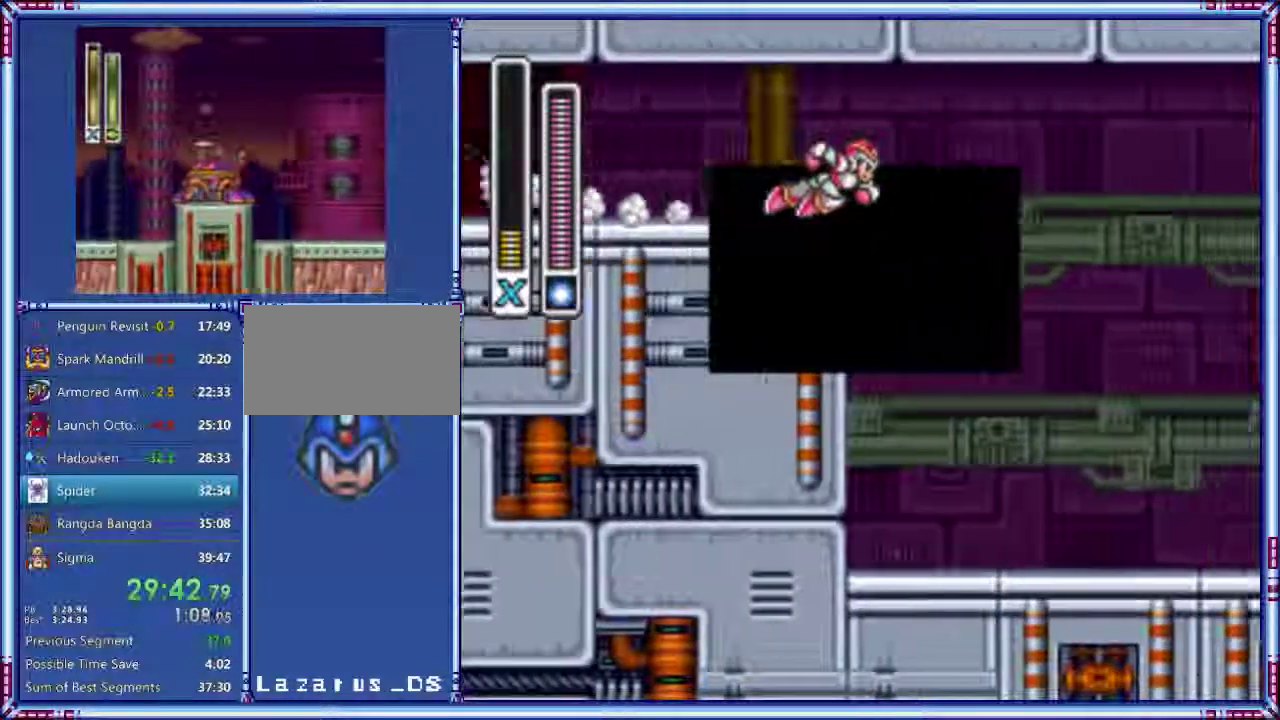
{"dt_ms": 500, "buttons": ["DPAD_RIGHT"], "events": []}
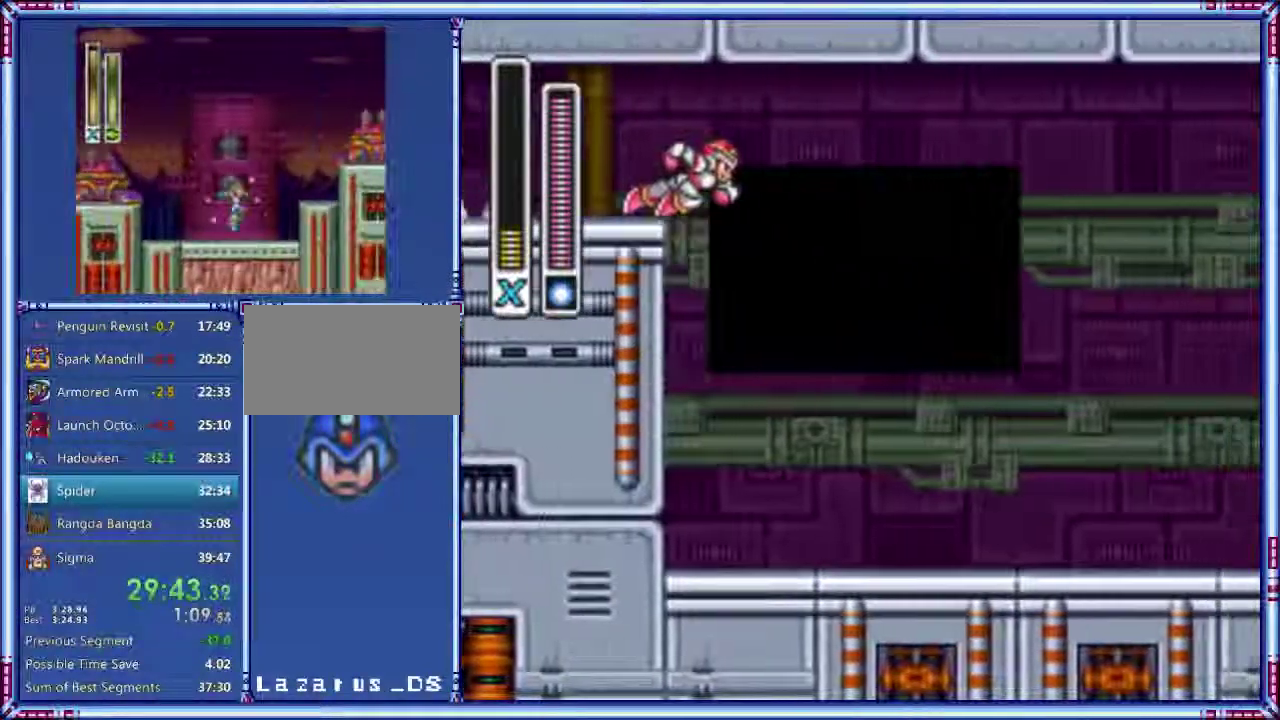
{"dt_ms": 500, "buttons": ["DPAD_RIGHT"], "events": []}
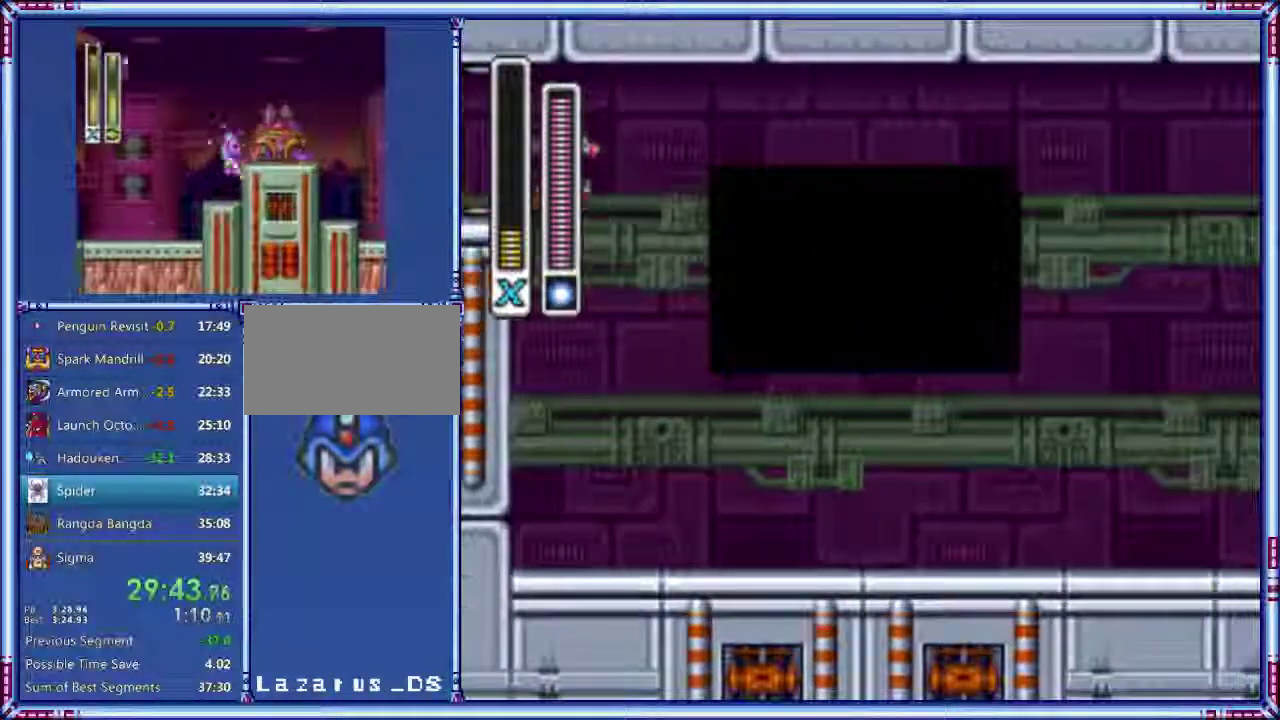
{"dt_ms": 500, "buttons": ["DPAD_RIGHT"], "events": []}